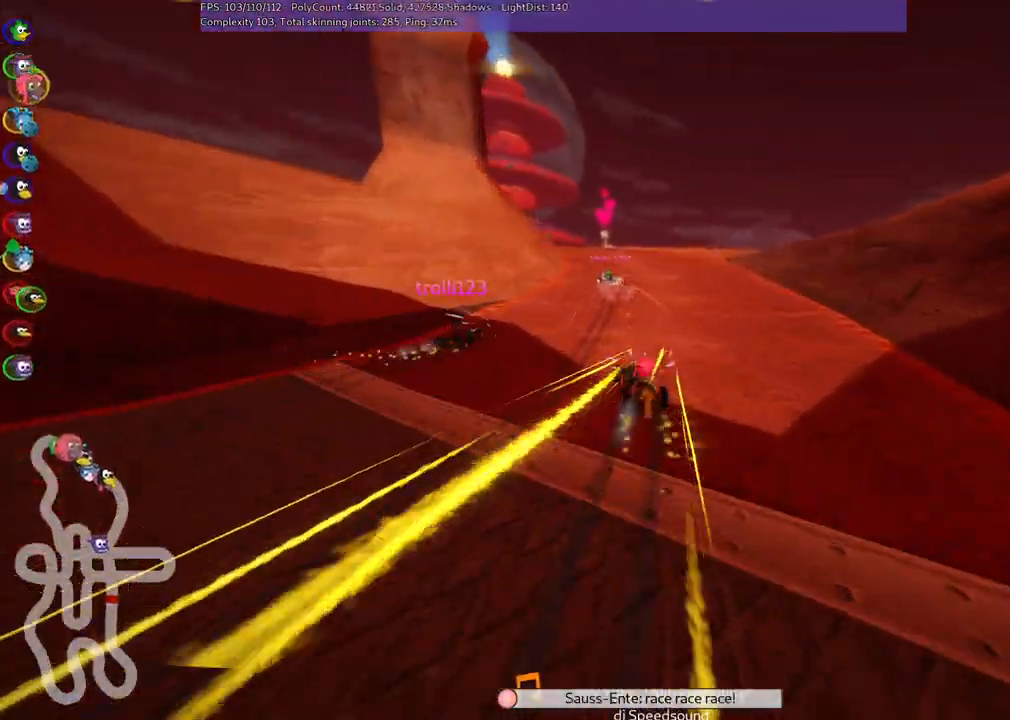
Gameplay with keyboard; each line is a JSON object with the keys held at the frame after it. "events" lists presses ("down") and releases ("up") of ".", "/", "alt_r", "b", "c", "comma", "ctrl_r", "d", "down", "f", "g", "h", "j", "k", "l", "left", "m", "n", "quote", "return", "right", "semicolon", "shift_r", "space", "super", "up" and "v" between this image and that frame as [ms after this image, input, new state], when the widget could be followed in between. No other keys are recorded. Mouse input is not recorded.
{"keys": ["left", "m", "up"], "events": [[167, "m", "up"], [217, "m", "down"], [350, "left", "down"], [417, "right", "up"]]}
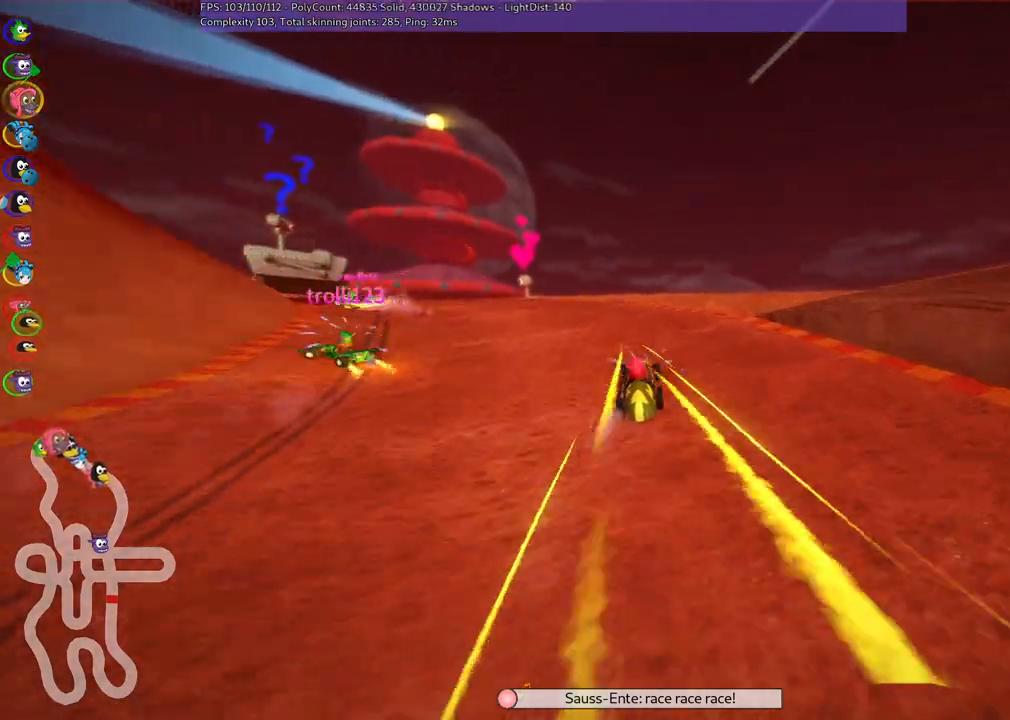
{"keys": ["left", "m"], "events": [[100, "m", "up"], [233, "up", "up"], [483, "m", "down"]]}
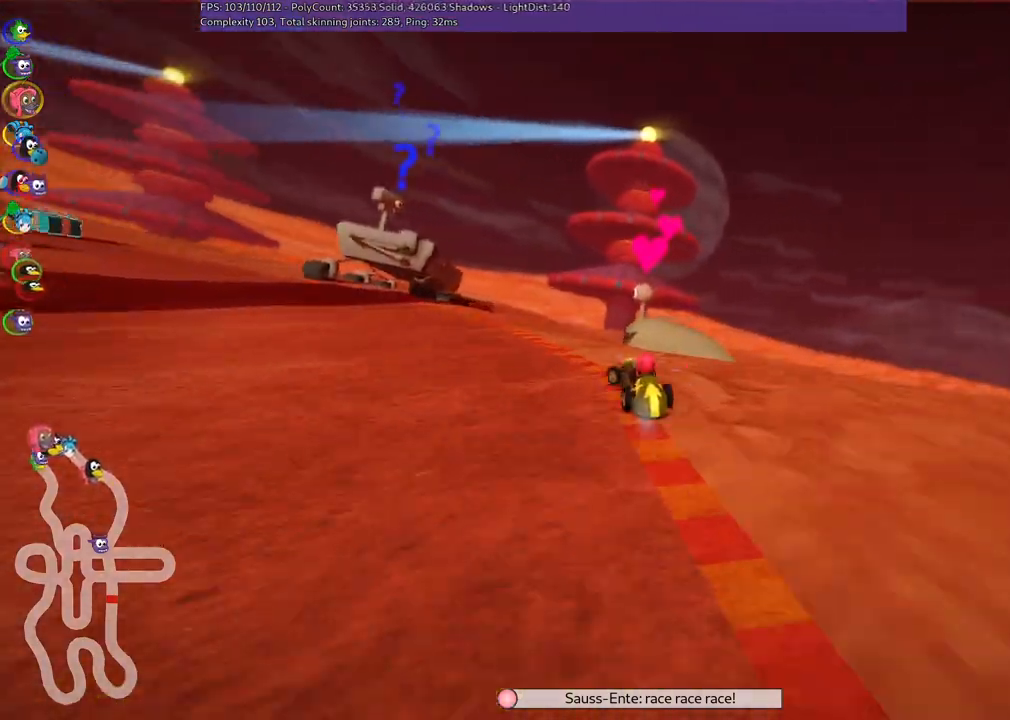
{"keys": ["left", "up"]}
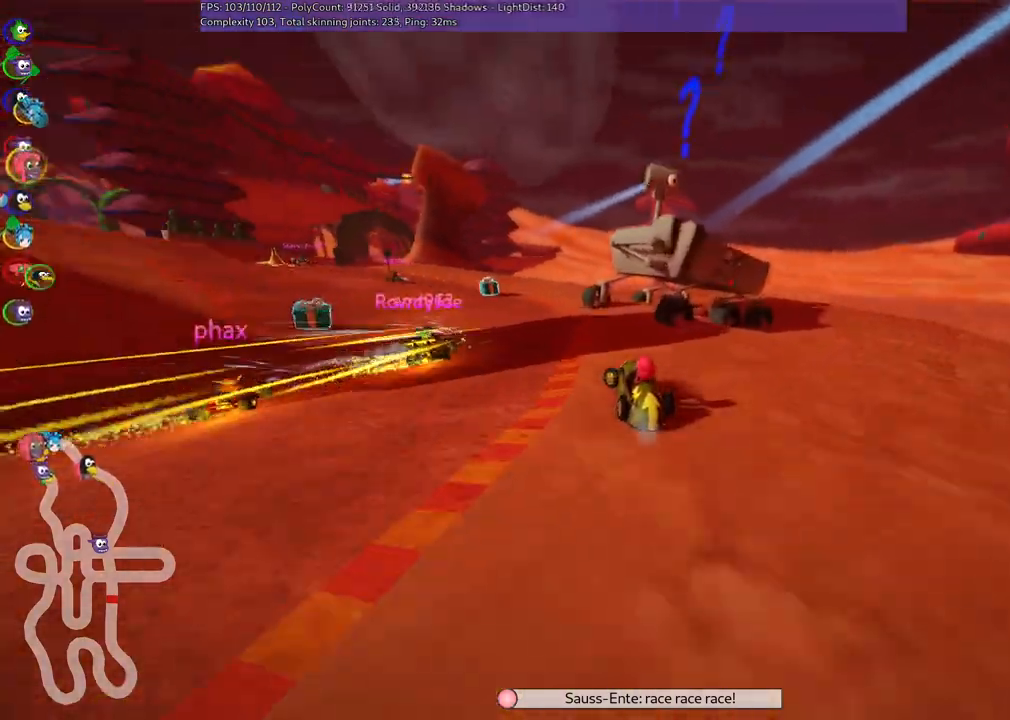
{"keys": ["up"], "events": [[50, "m", "down"], [183, "left", "up"], [183, "m", "up"], [233, "right", "down"], [467, "right", "up"]]}
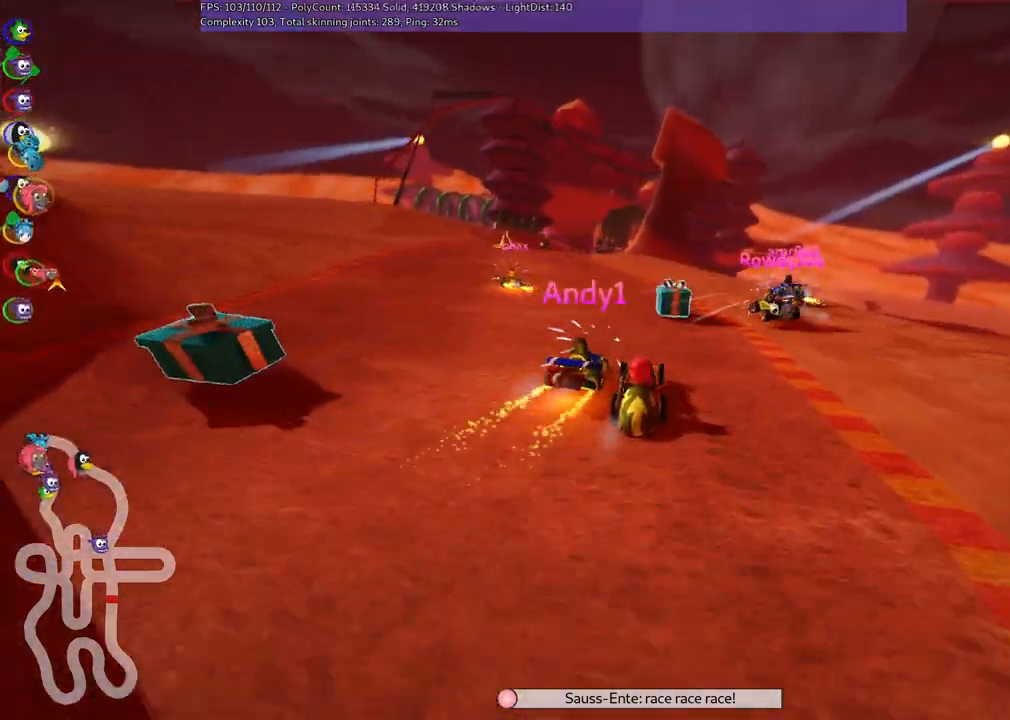
{"keys": ["up"], "events": [[17, "left", "down"], [67, "m", "down"], [217, "left", "up"], [217, "m", "up"]]}
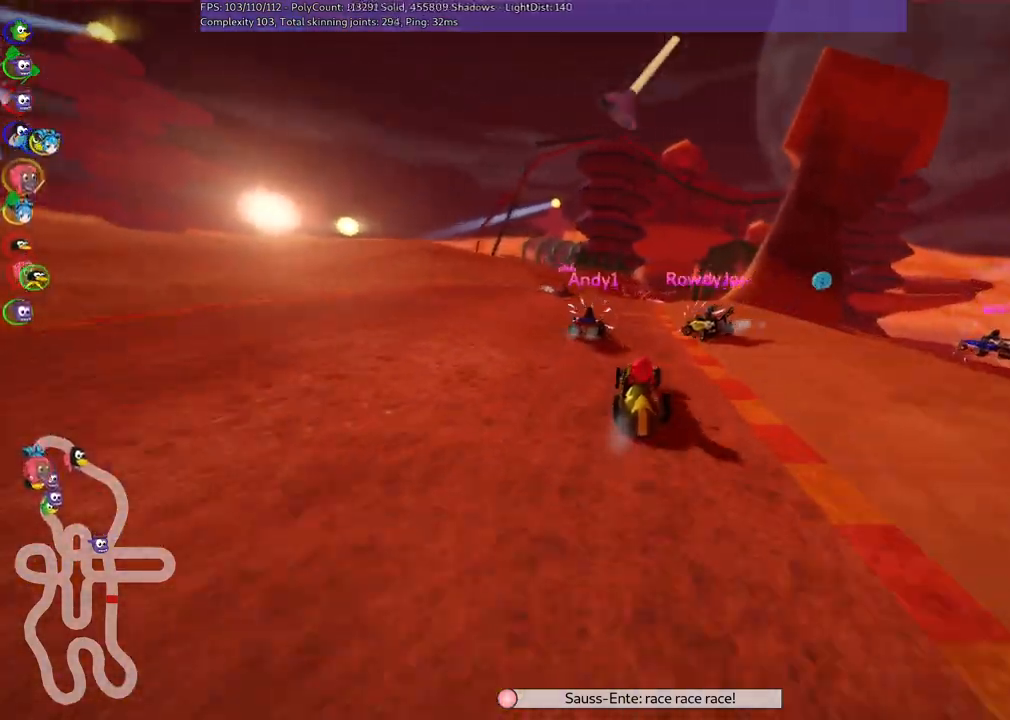
{"keys": ["left", "m", "up"], "events": [[83, "m", "down"], [83, "right", "down"], [133, "left", "down"], [233, "right", "up"], [333, "space", "down"], [467, "space", "up"]]}
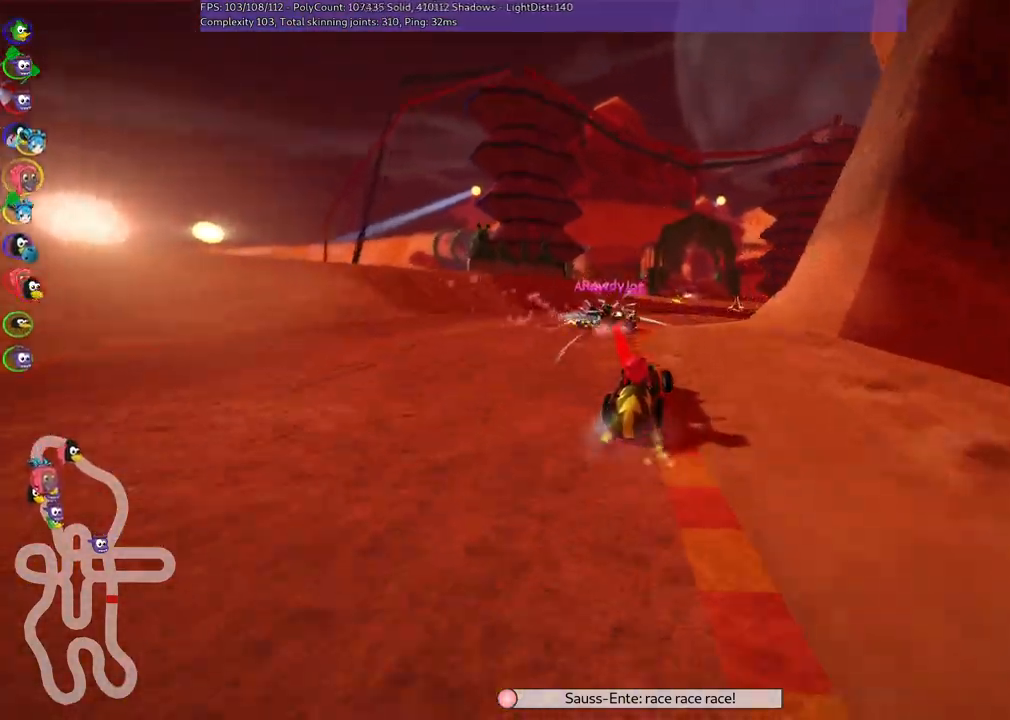
{"keys": ["left", "m", "up"], "events": []}
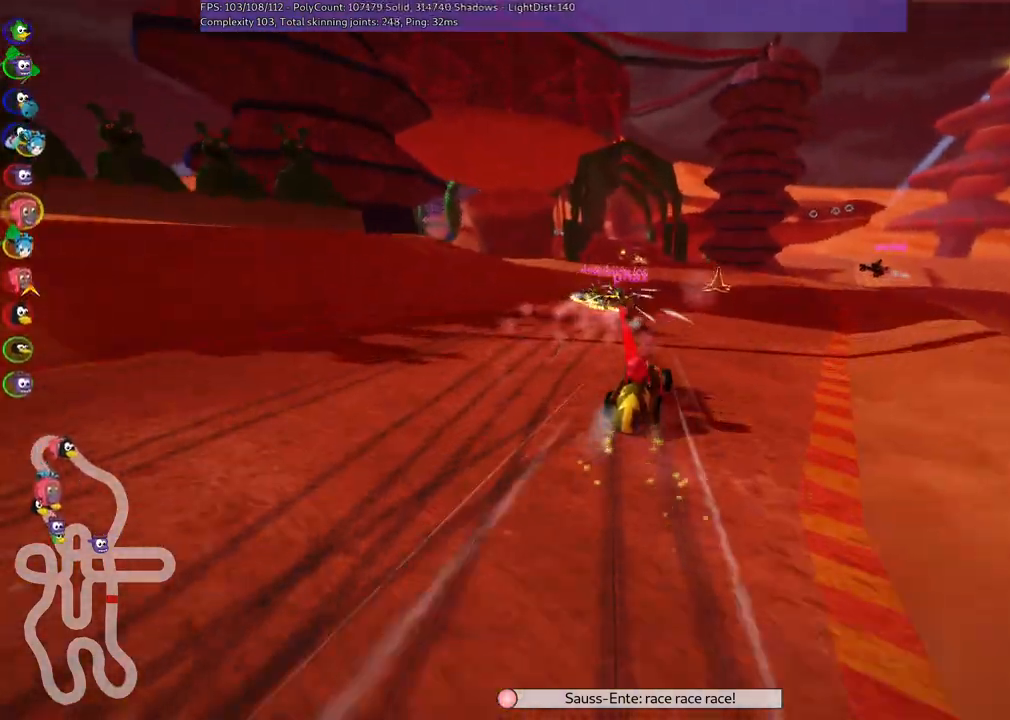
{"keys": ["up"], "events": [[283, "m", "up"], [417, "left", "up"]]}
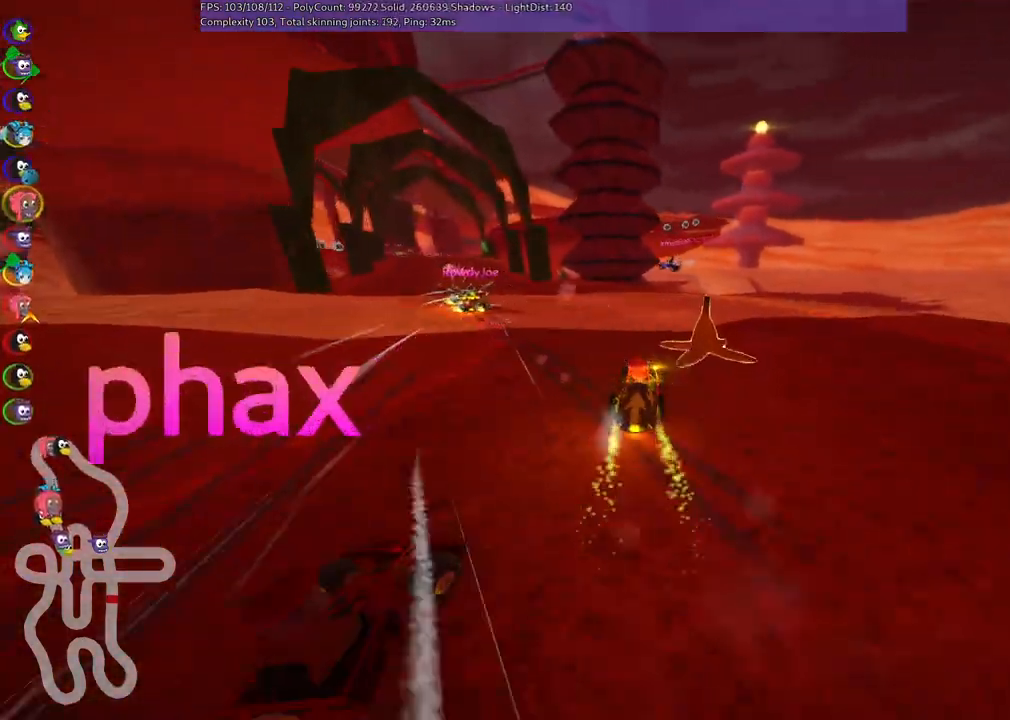
{"keys": ["left", "up"], "events": [[17, "left", "down"]]}
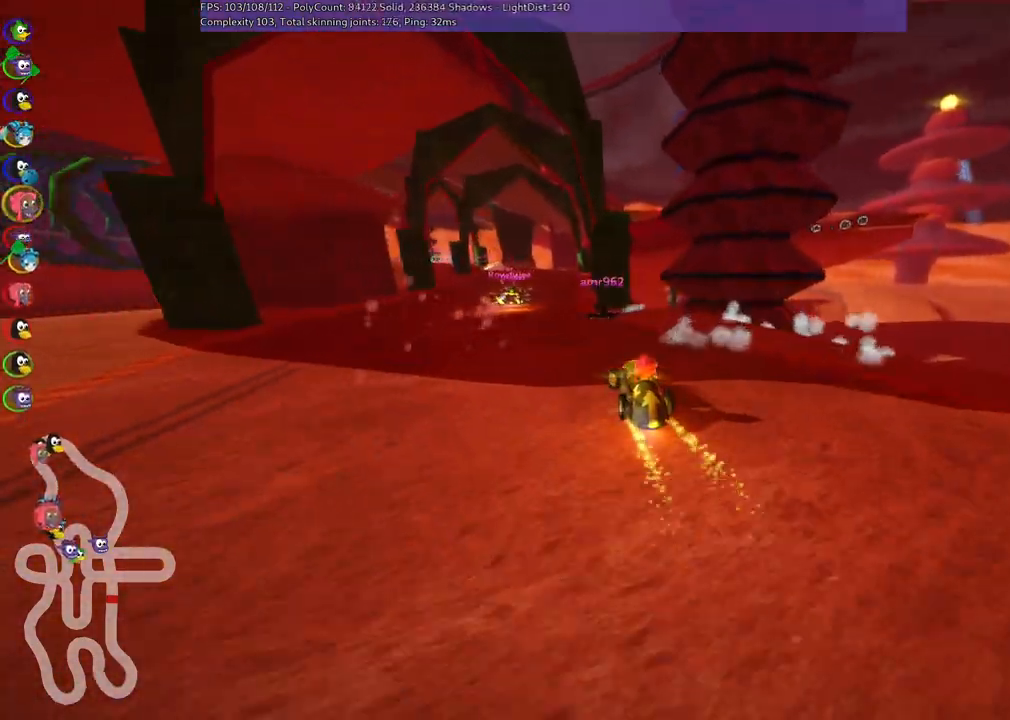
{"keys": ["right", "up"], "events": [[183, "left", "up"], [317, "right", "down"]]}
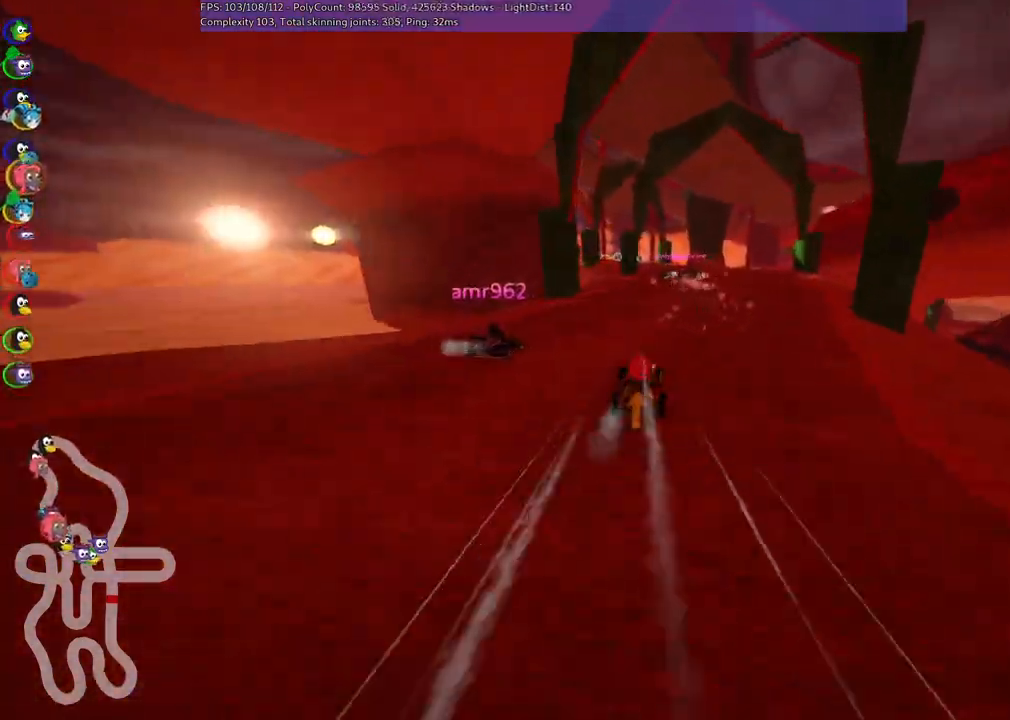
{"keys": ["left", "m", "right", "up"], "events": [[133, "right", "up"], [183, "left", "down"], [183, "m", "down"], [233, "right", "down"], [283, "left", "up"], [433, "left", "down"]]}
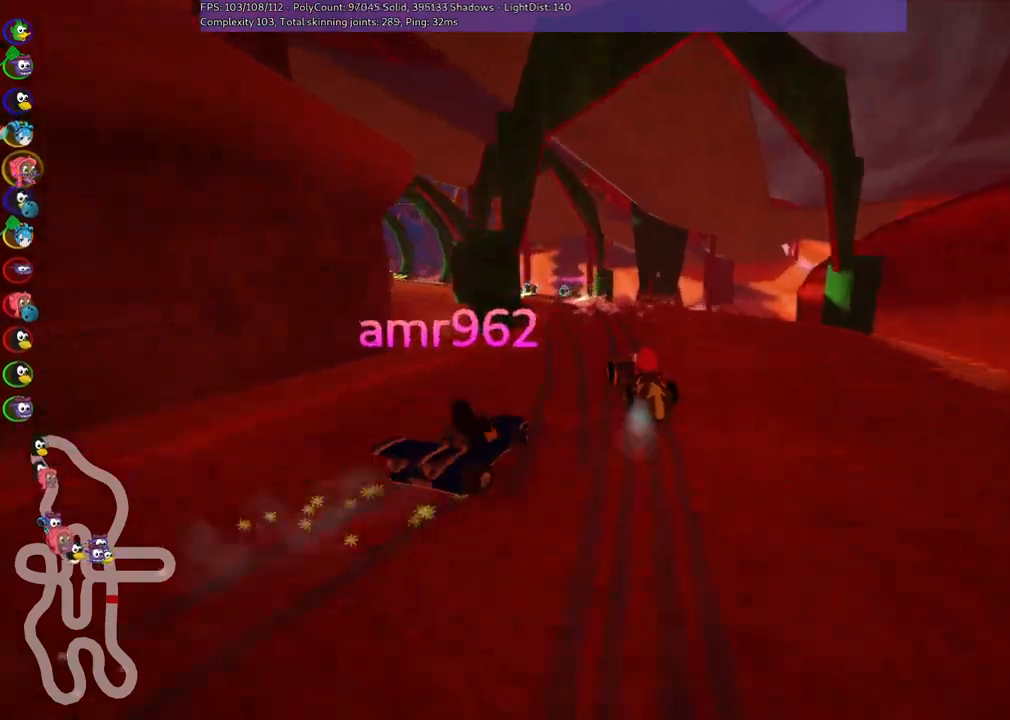
{"keys": ["m", "right", "up"], "events": [[67, "left", "up"], [167, "left", "down"], [483, "left", "up"]]}
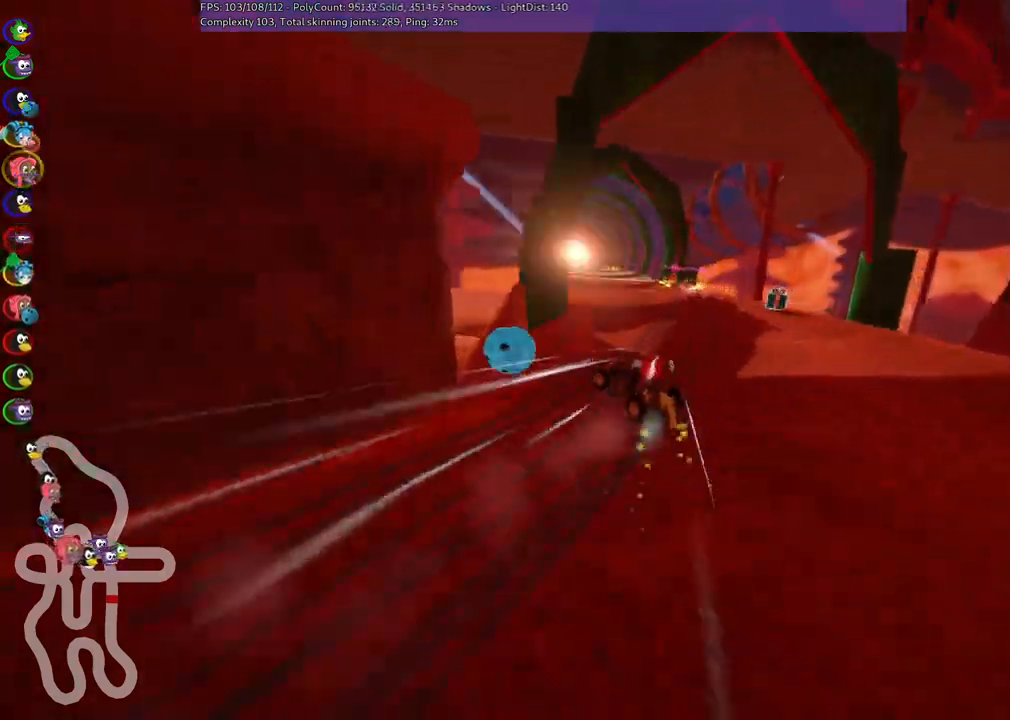
{"keys": ["m", "right", "up"], "events": [[167, "left", "down"], [317, "left", "up"]]}
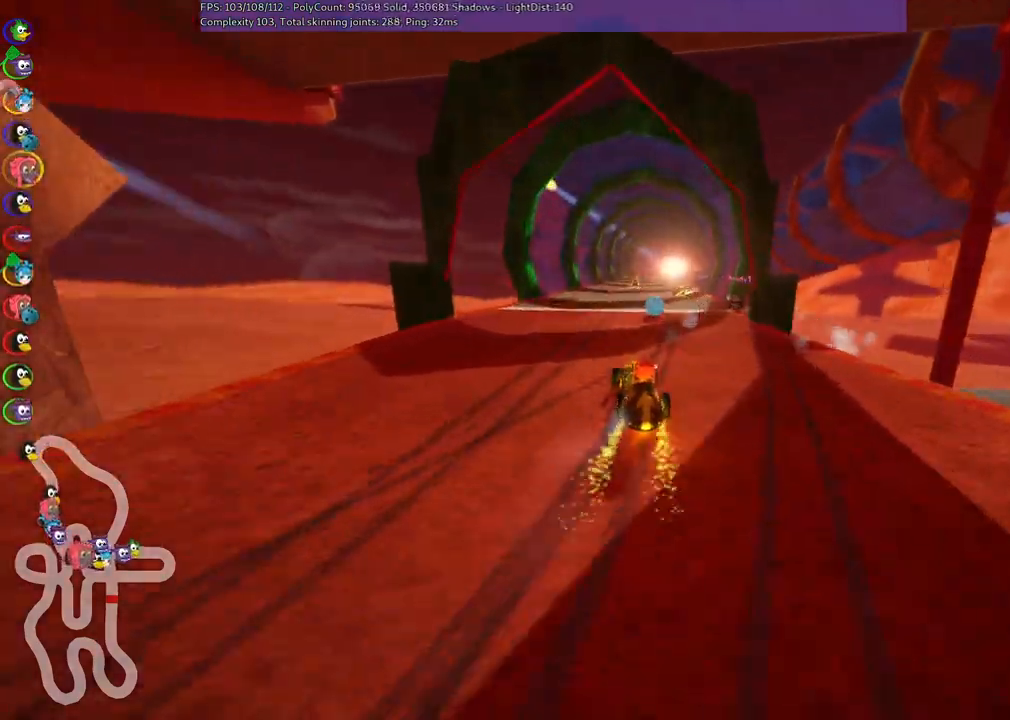
{"keys": ["up"], "events": [[333, "right", "up"], [383, "m", "up"]]}
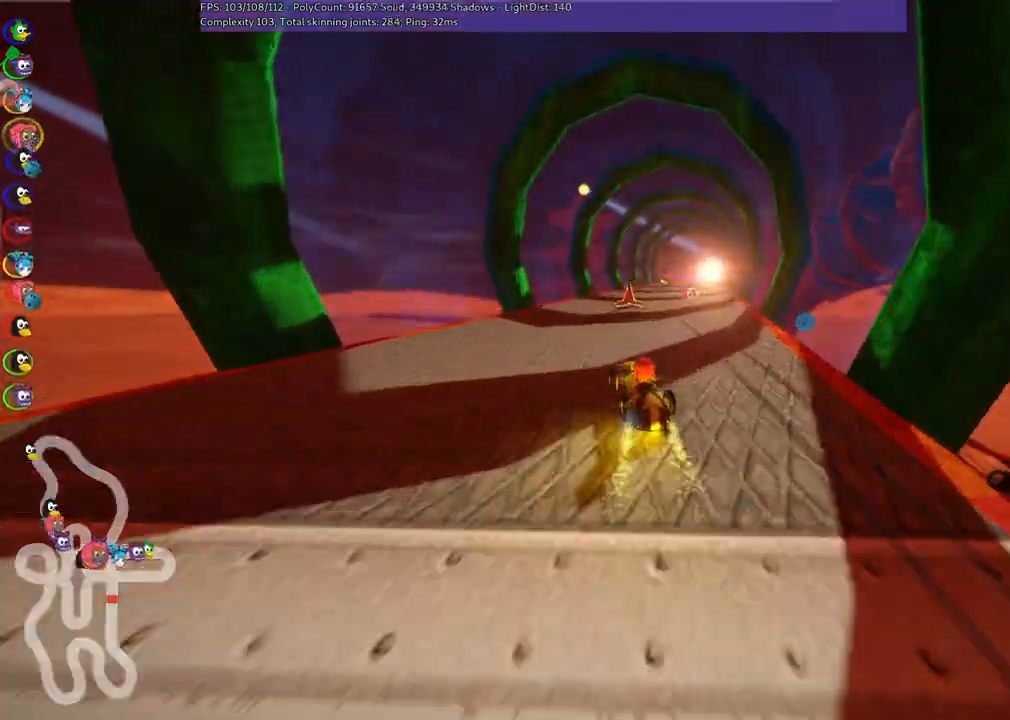
{"keys": ["up"], "events": [[50, "right", "down"], [300, "right", "up"]]}
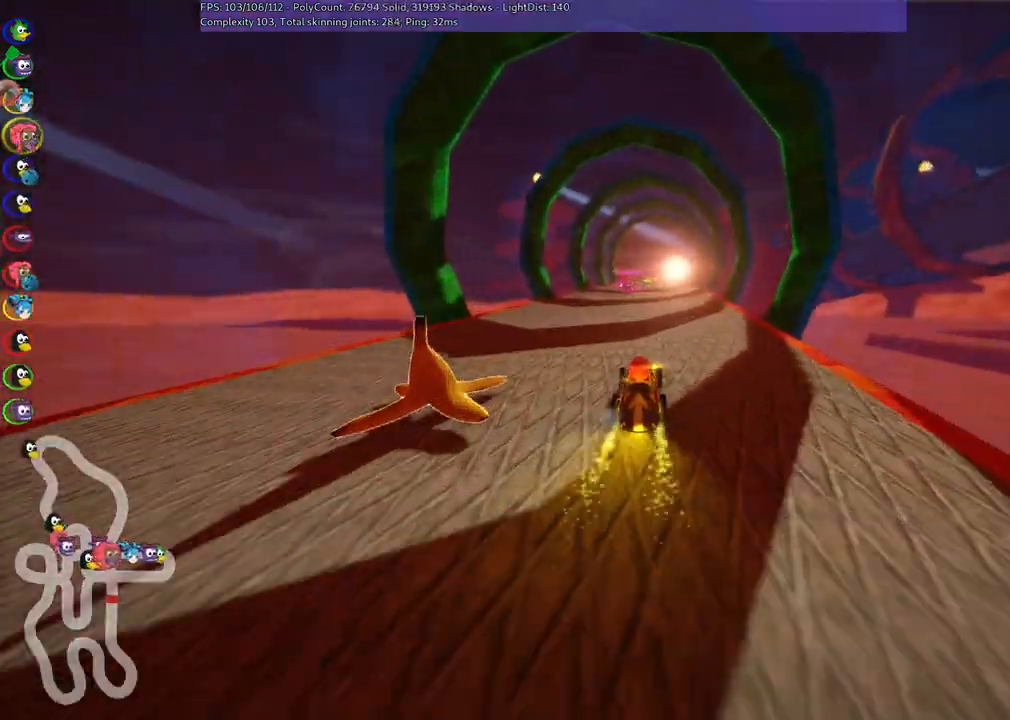
{"keys": ["left", "up"], "events": [[83, "right", "down"], [233, "right", "up"], [250, "left", "down"]]}
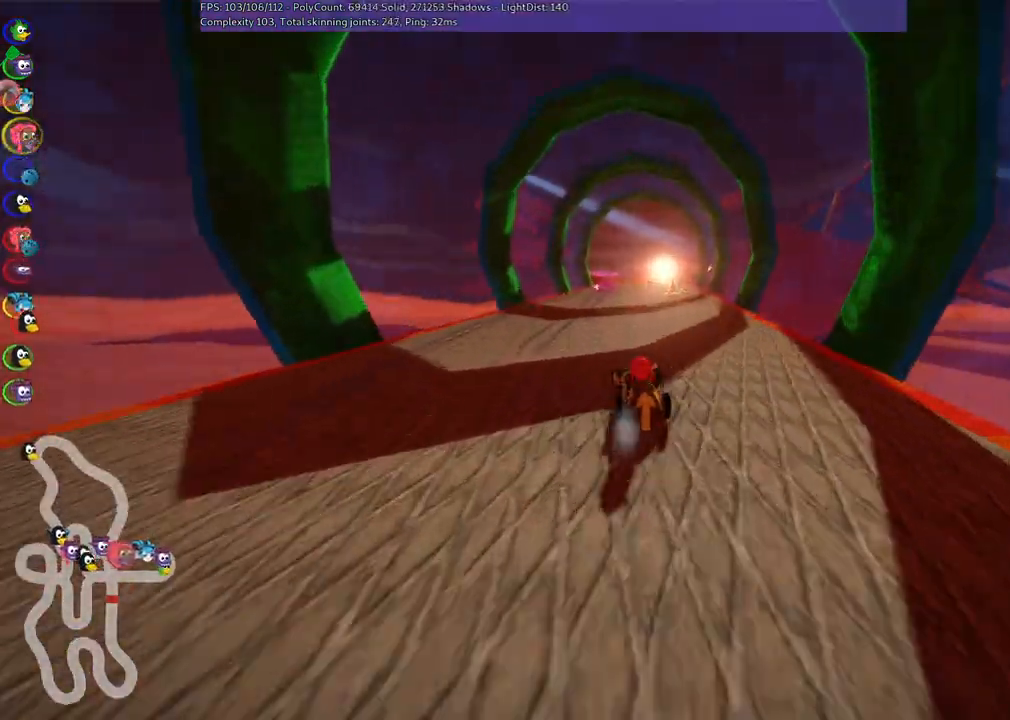
{"keys": ["left", "m", "up"], "events": [[50, "left", "up"], [100, "m", "down"], [100, "right", "down"], [133, "left", "down"], [233, "right", "up"]]}
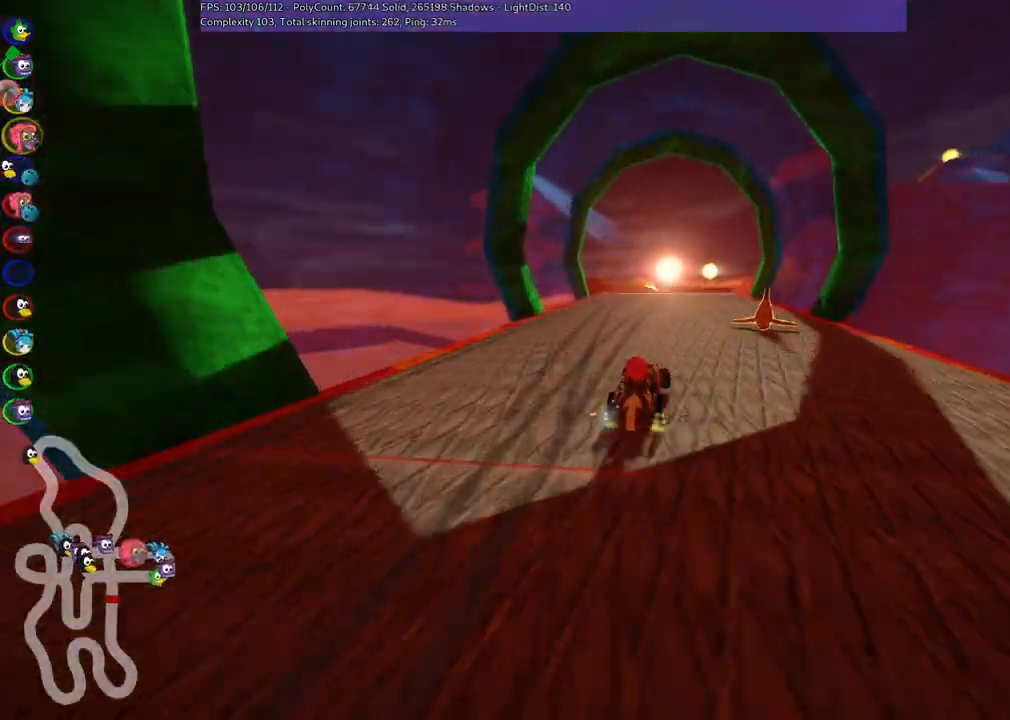
{"keys": ["left", "m", "up"], "events": [[217, "right", "down"], [317, "right", "up"]]}
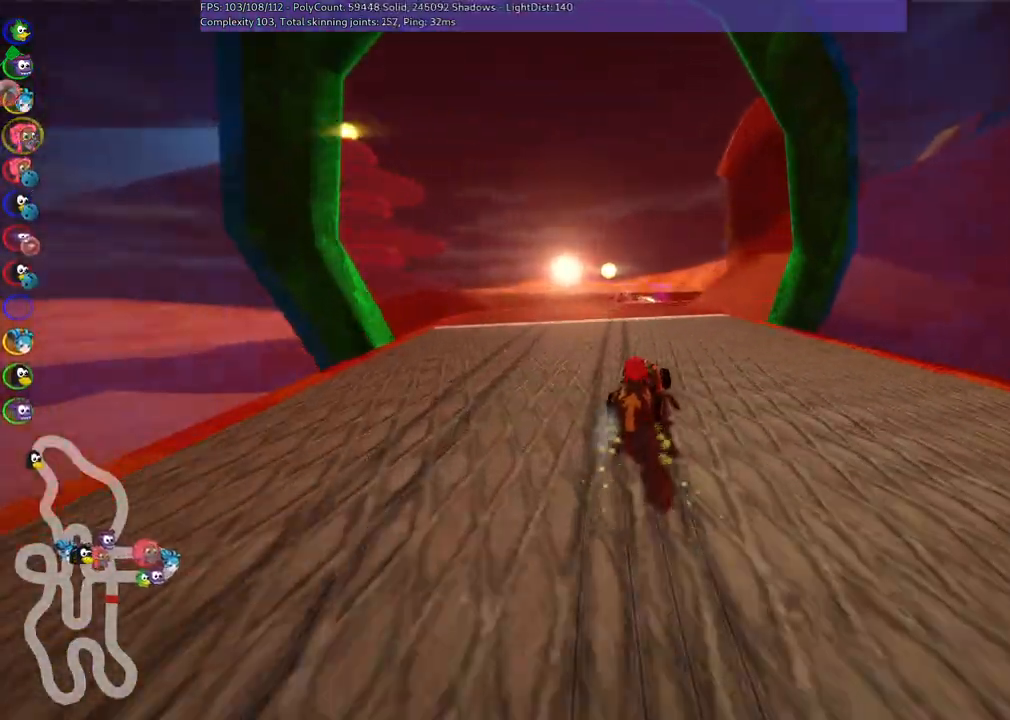
{"keys": ["left", "m", "right", "up"], "events": [[383, "right", "down"]]}
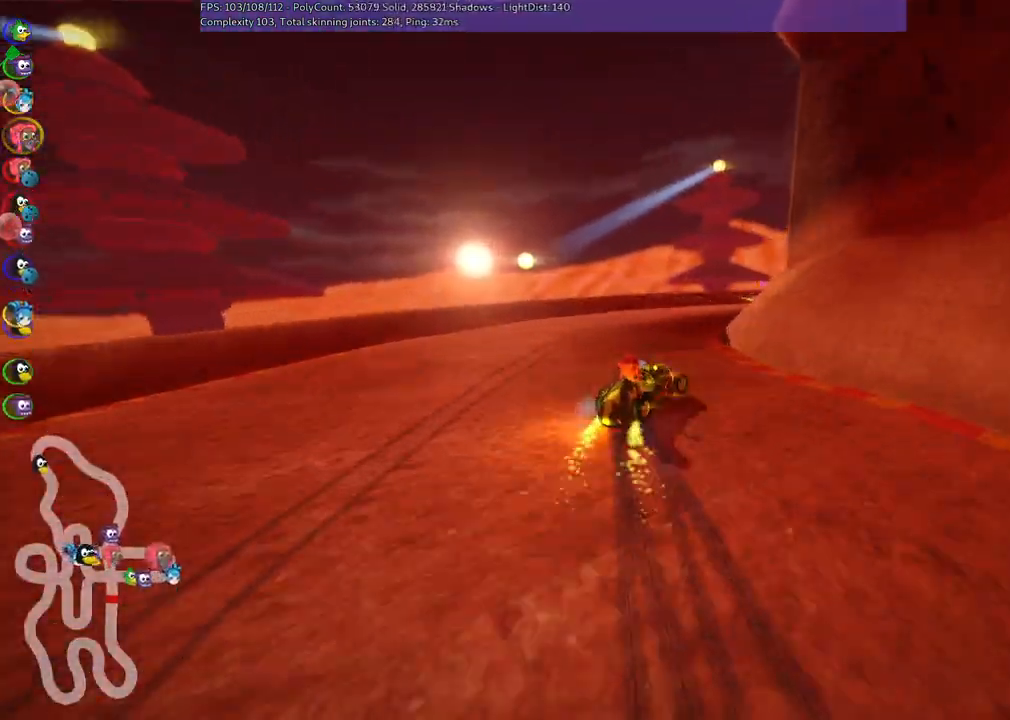
{"keys": ["right", "up"], "events": [[250, "left", "up"], [250, "m", "up"], [400, "right", "up"], [450, "right", "down"]]}
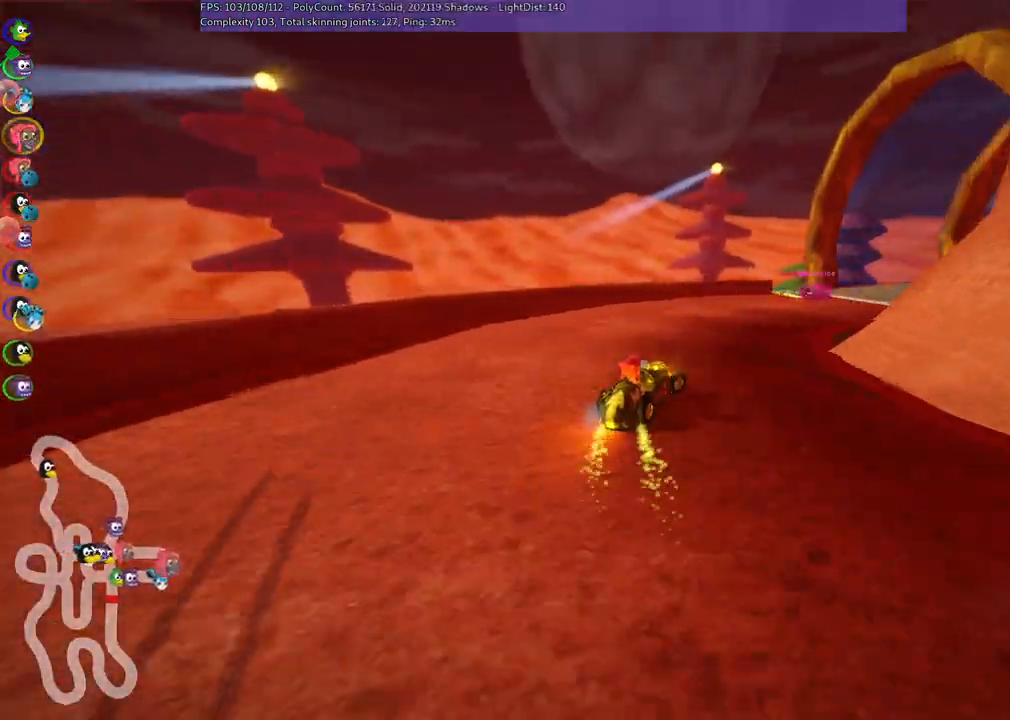
{"keys": ["up"], "events": [[467, "right", "up"]]}
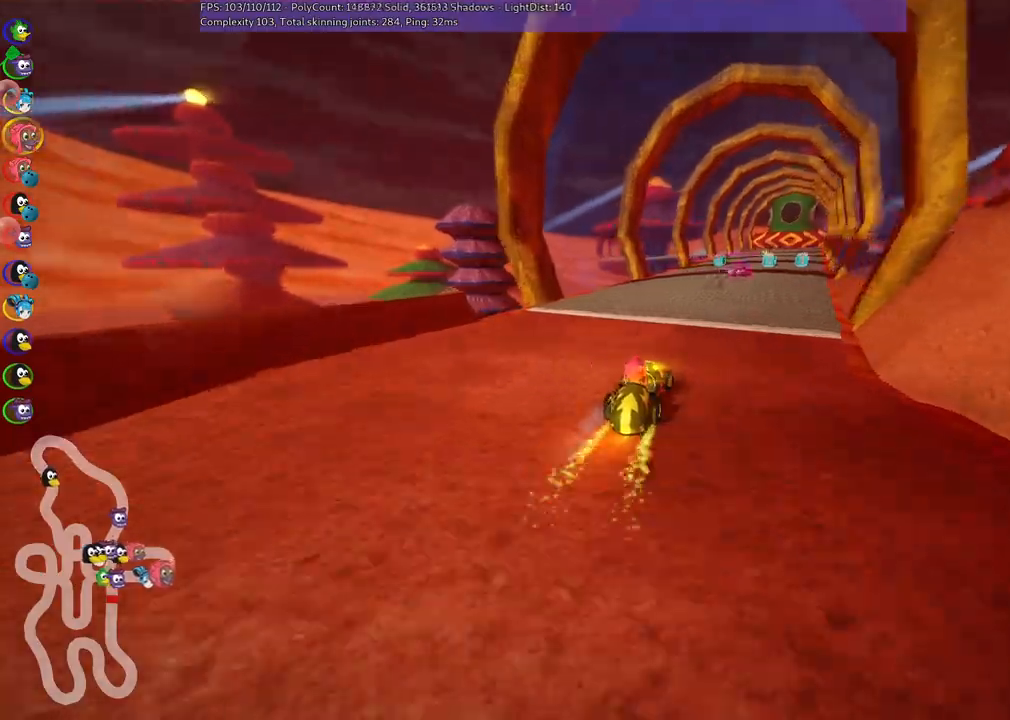
{"keys": ["left", "m", "right", "up"], "events": [[250, "left", "down"], [400, "left", "up"], [400, "right", "down"], [450, "m", "down"], [500, "left", "down"]]}
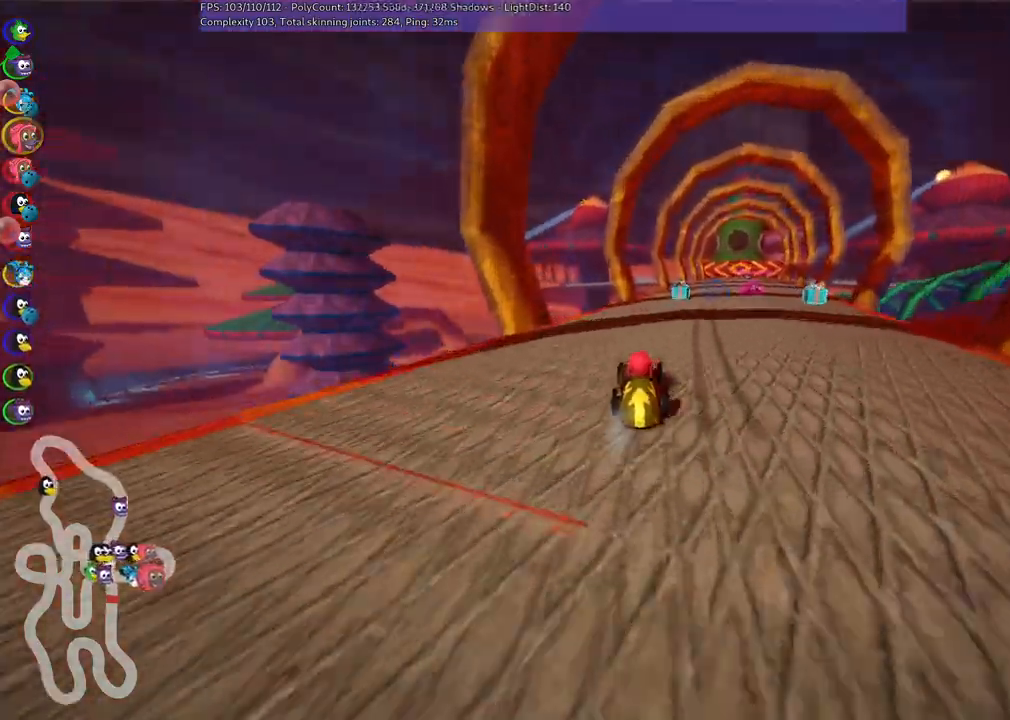
{"keys": ["left", "m", "up"], "events": [[83, "right", "up"], [183, "right", "down"], [283, "right", "up"]]}
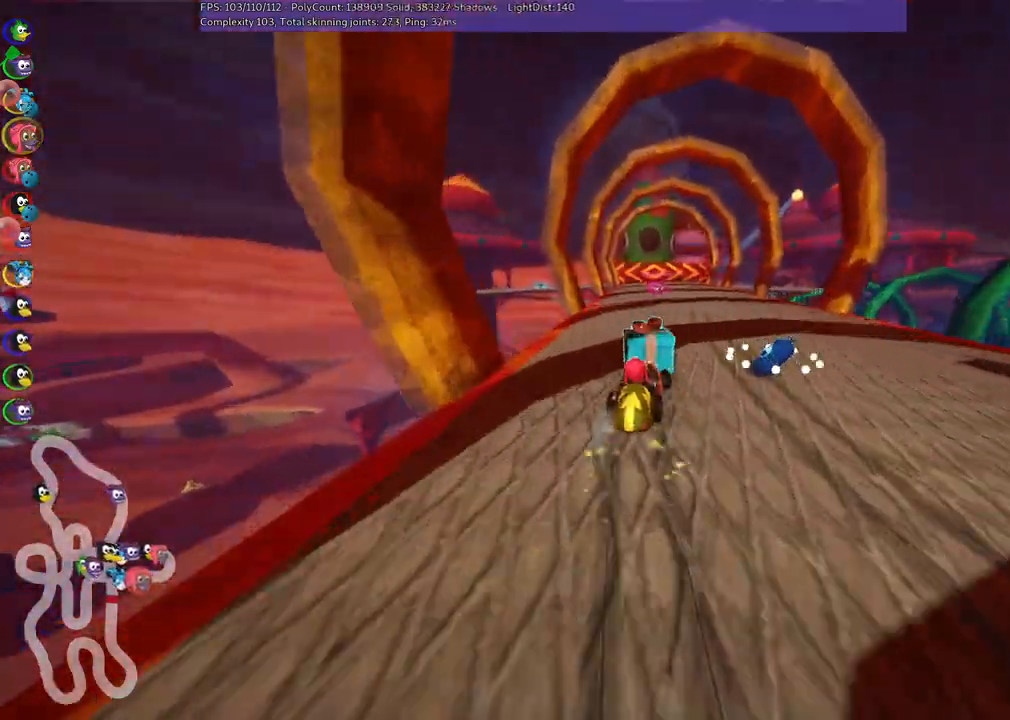
{"keys": ["left", "m", "up"], "events": []}
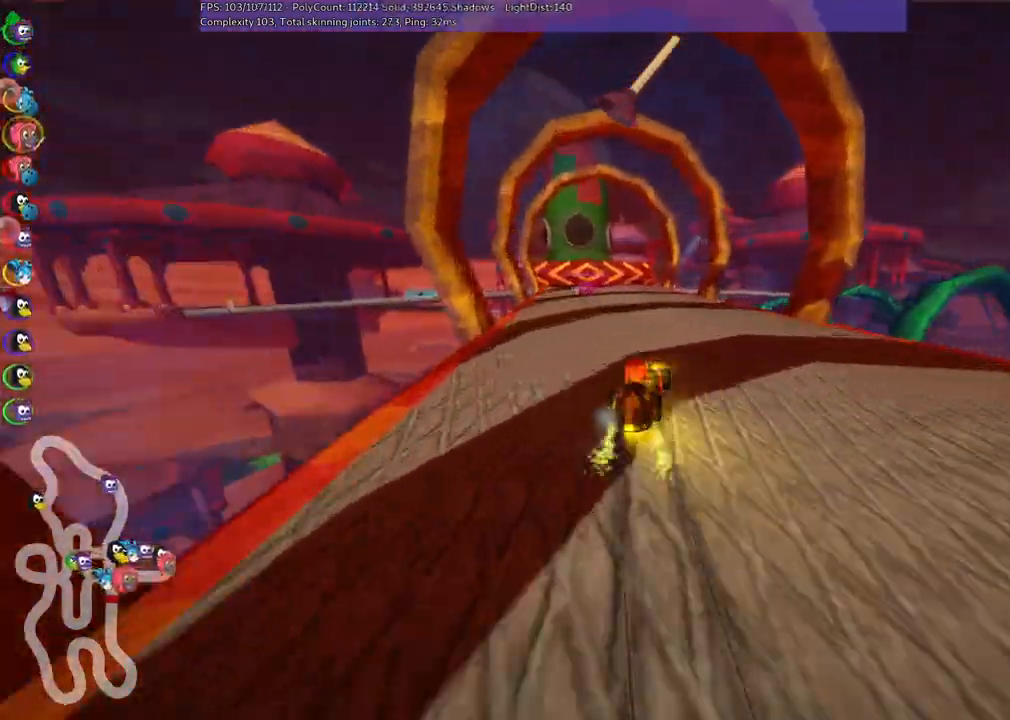
{"keys": ["up"], "events": [[133, "m", "up"], [167, "left", "up"]]}
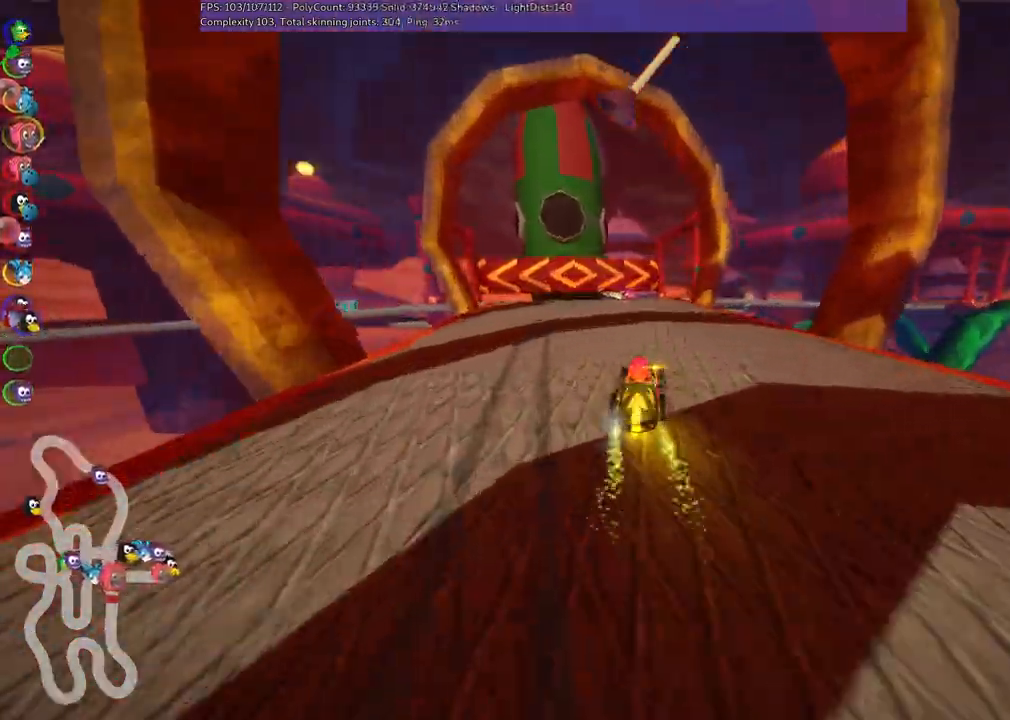
{"keys": ["up"], "events": [[50, "left", "down"], [100, "left", "up"]]}
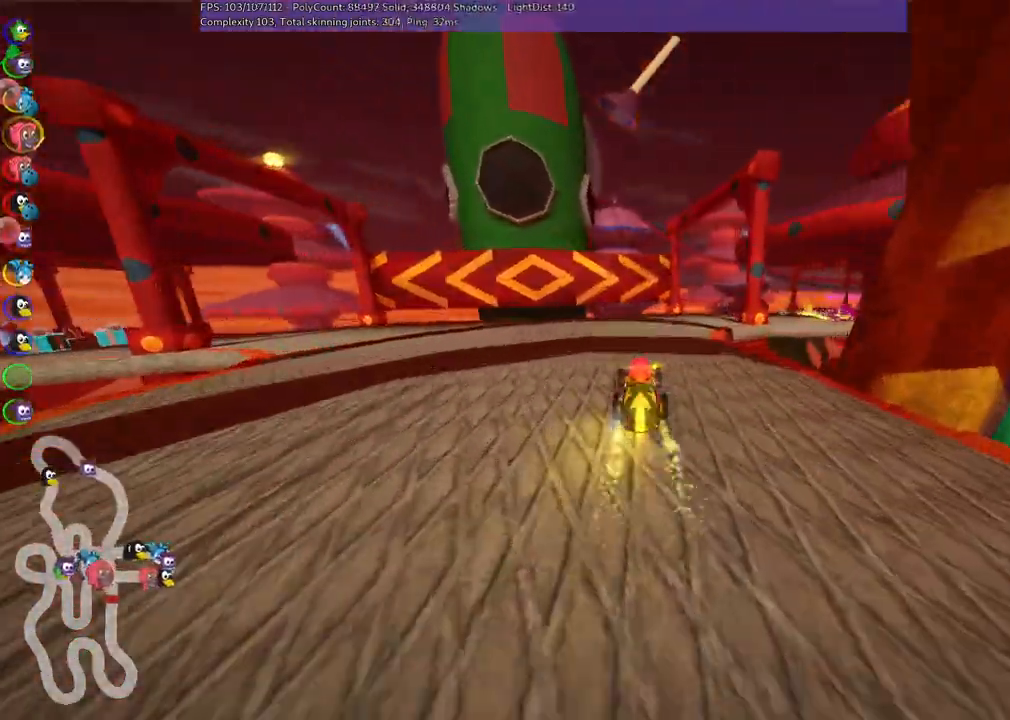
{"keys": ["left", "m"]}
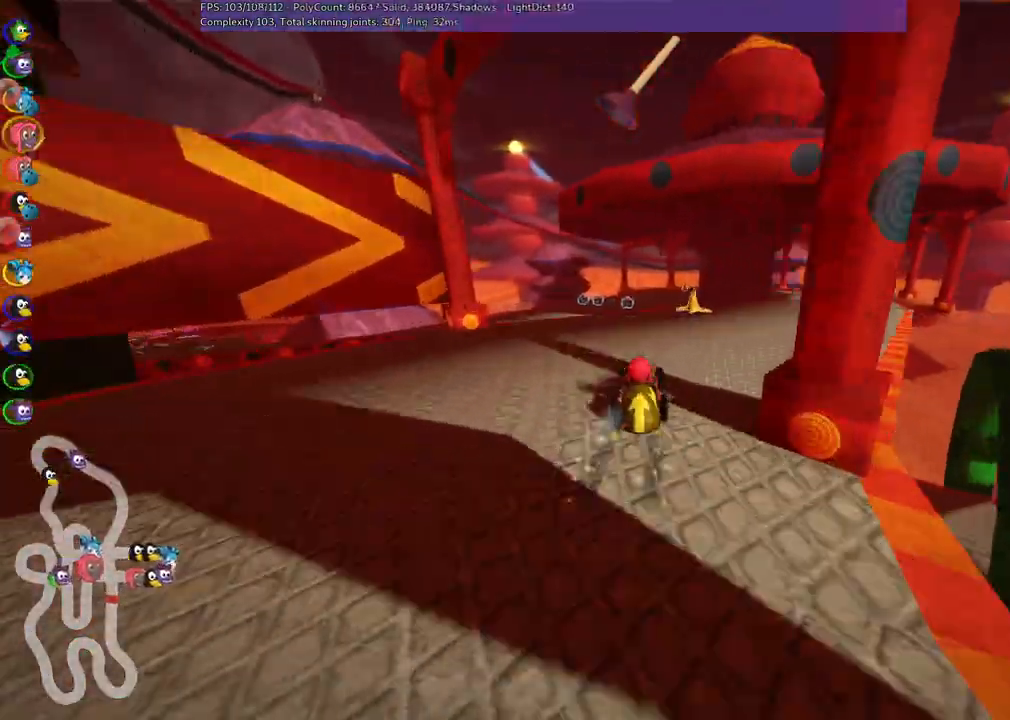
{"keys": ["left", "m", "up"], "events": [[83, "down", "down"], [233, "down", "up"], [500, "up", "down"]]}
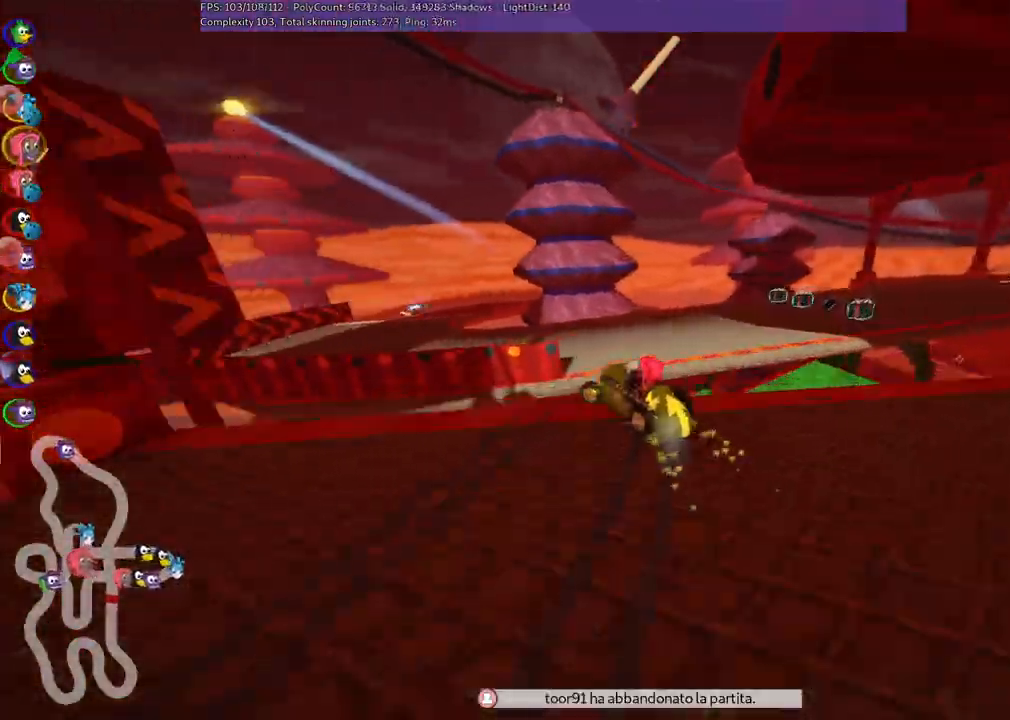
{"keys": ["left", "up"], "events": [[200, "m", "up"]]}